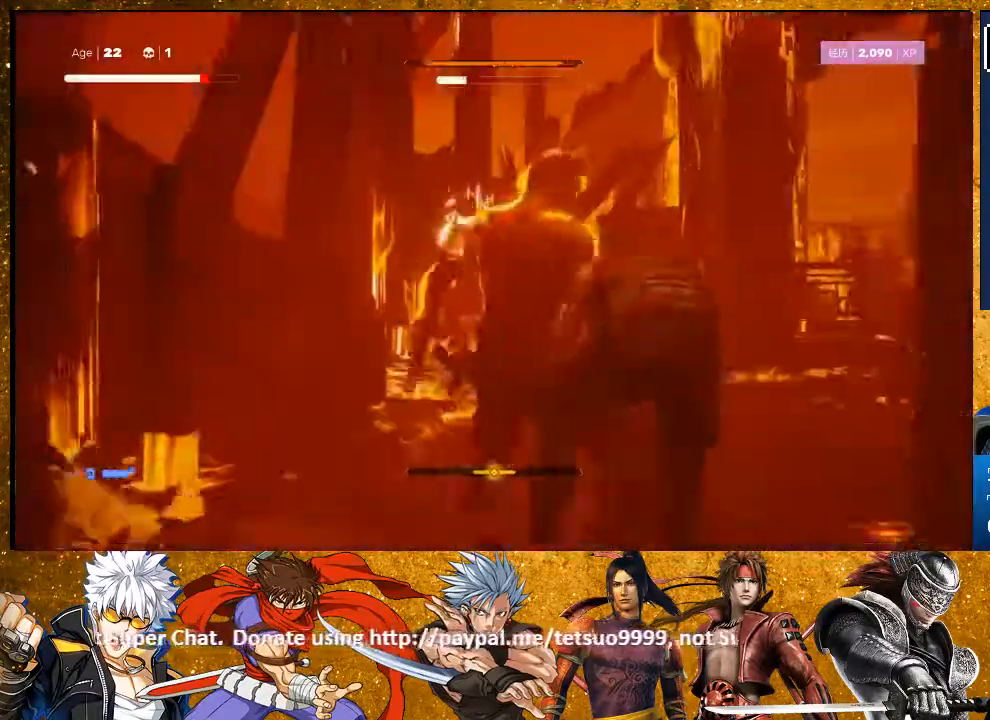
Gameplay with a controller (PlayStation layout); each line is a JSON object with the inputs held at the frame after it (dt_ms = milliseconds from this image to that frame). "events" lists button and stick changes between this image and that frame as [ms after this image, input, new state], when the widget could be followed in between. Not read: R3.
{"dt_ms": 500, "buttons": [], "left_stick": "right", "right_stick": "center", "events": [[233, "left_stick", "up-right"], [250, "L2", "up"], [283, "left_stick", "center"], [333, "R2", "up"], [500, "left_stick", "right"]]}
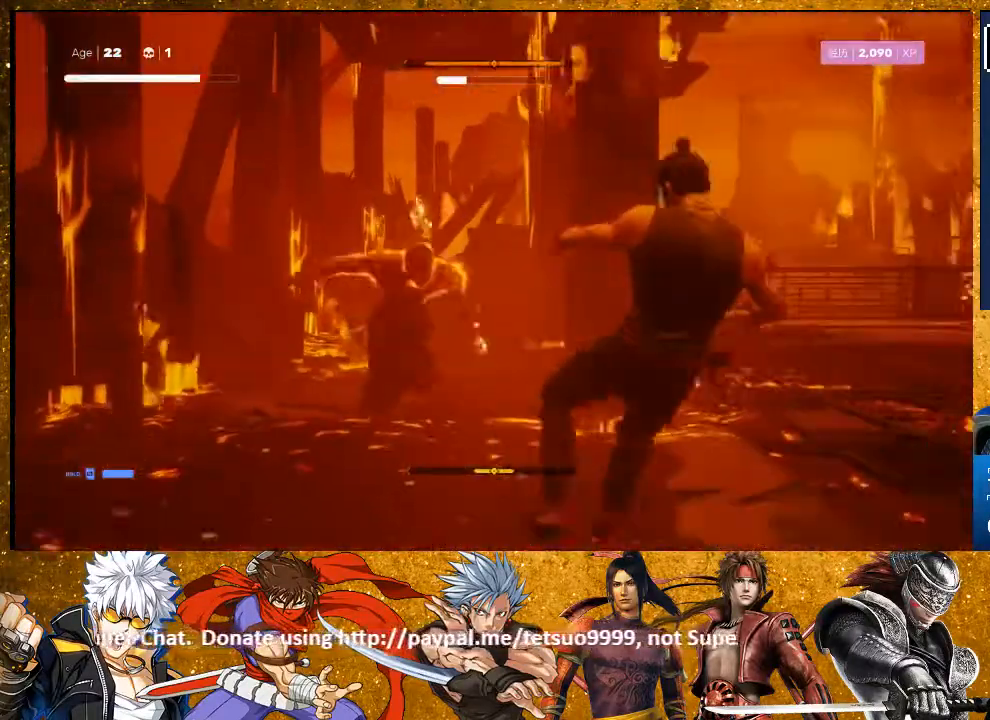
{"dt_ms": 1000, "buttons": ["L1"], "left_stick": "down", "right_stick": "center"}
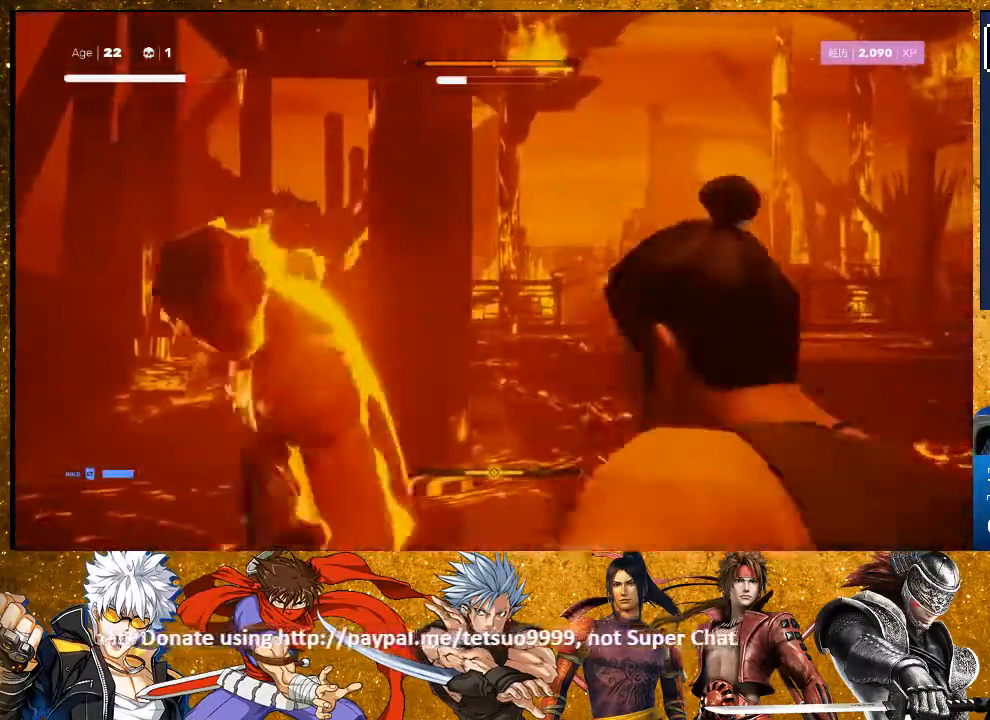
{"dt_ms": 1000, "buttons": ["L1"], "left_stick": "center", "right_stick": "center"}
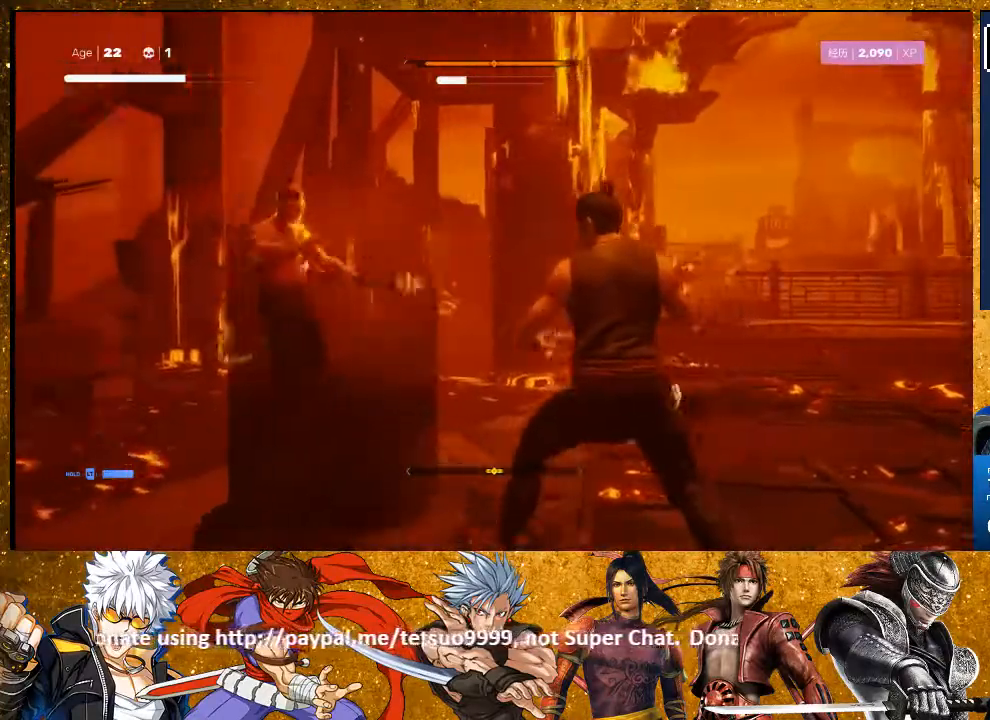
{"dt_ms": 500, "buttons": [], "left_stick": "center", "right_stick": "center", "events": [[267, "L1", "up"]]}
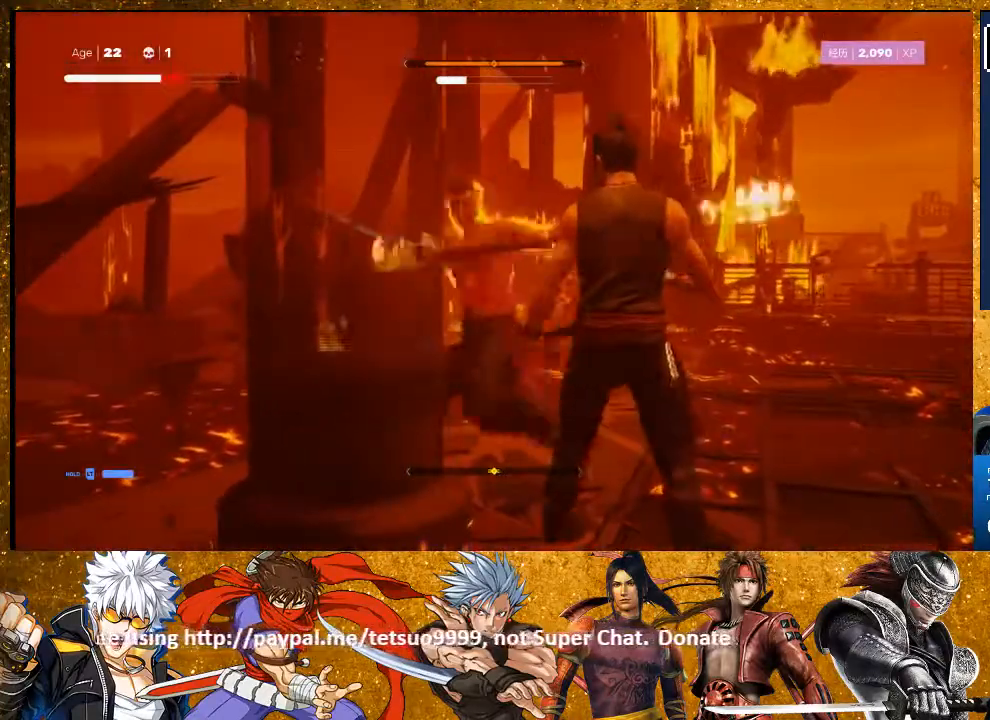
{"dt_ms": 500, "buttons": ["L1"], "left_stick": "center", "right_stick": "center"}
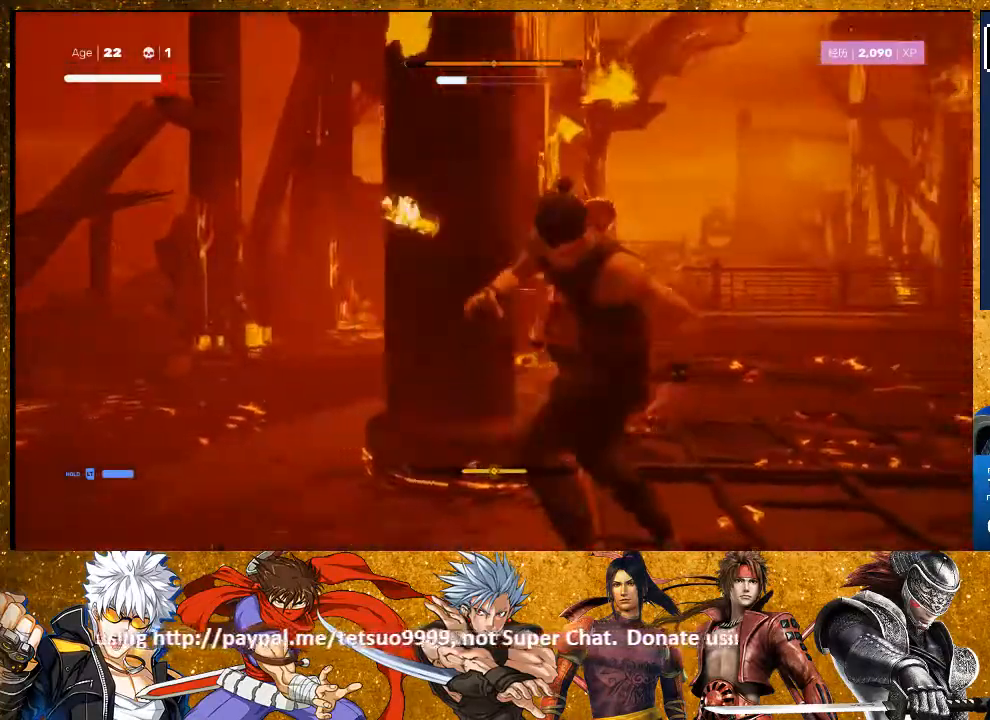
{"dt_ms": 500, "buttons": ["L1"], "left_stick": "center", "right_stick": "center", "events": [[83, "left_stick", "down"], [383, "left_stick", "center"]]}
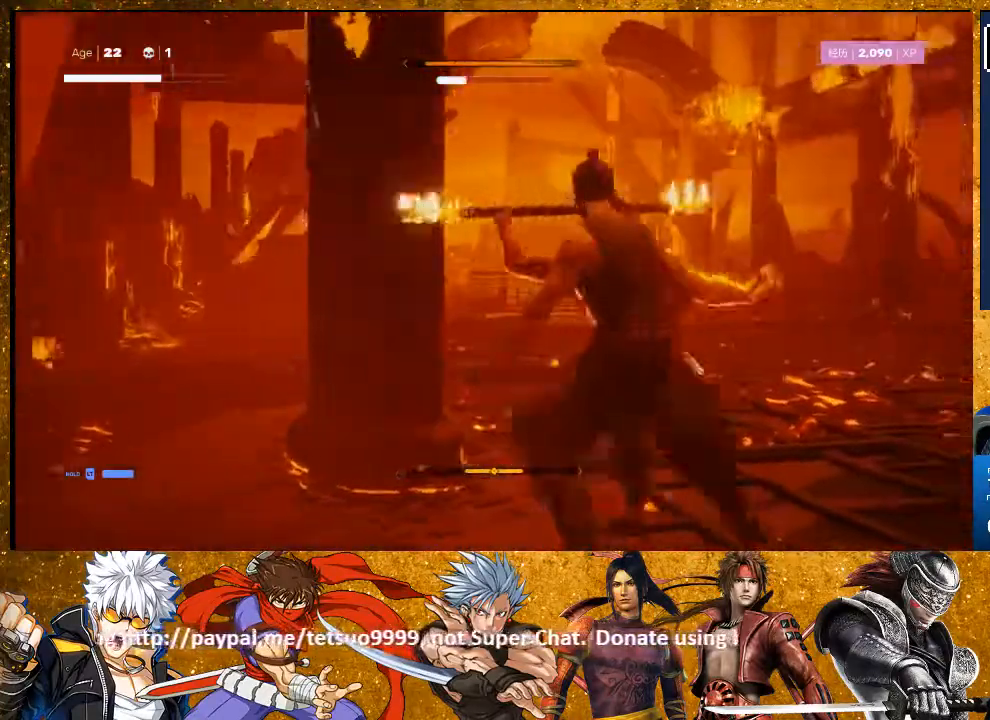
{"dt_ms": 500, "buttons": [], "left_stick": "center", "right_stick": "center"}
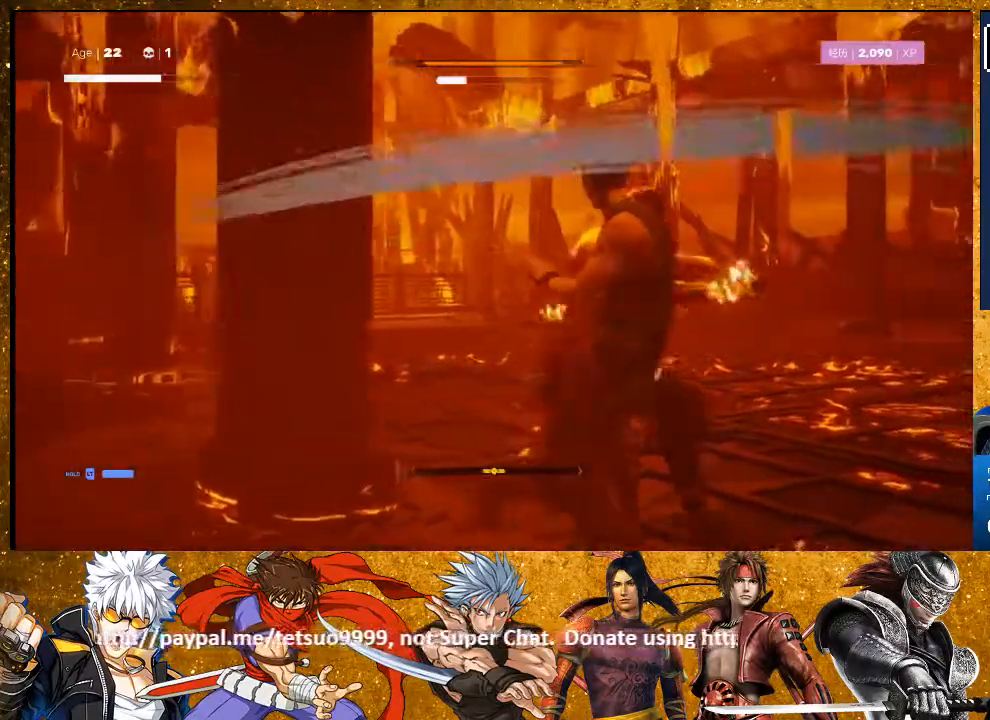
{"dt_ms": 500, "buttons": ["TRIANGLE"], "left_stick": "center", "right_stick": "center", "events": [[50, "TRIANGLE", "down"], [150, "TRIANGLE", "up"], [450, "TRIANGLE", "down"]]}
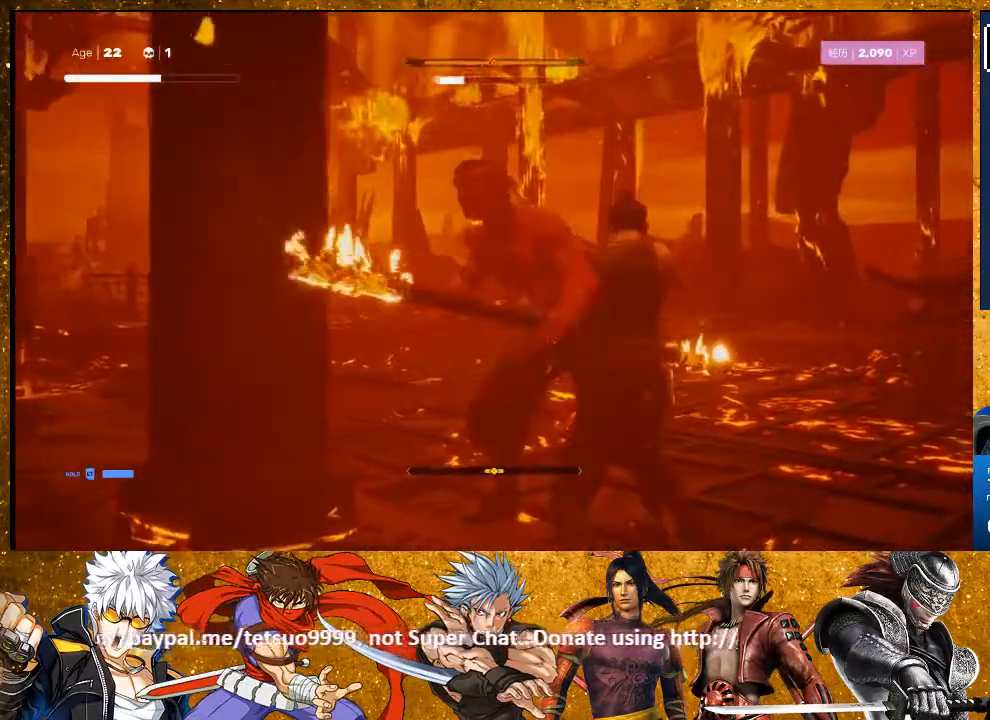
{"dt_ms": 500, "buttons": [], "left_stick": "center", "right_stick": "center", "events": [[117, "TRIANGLE", "up"]]}
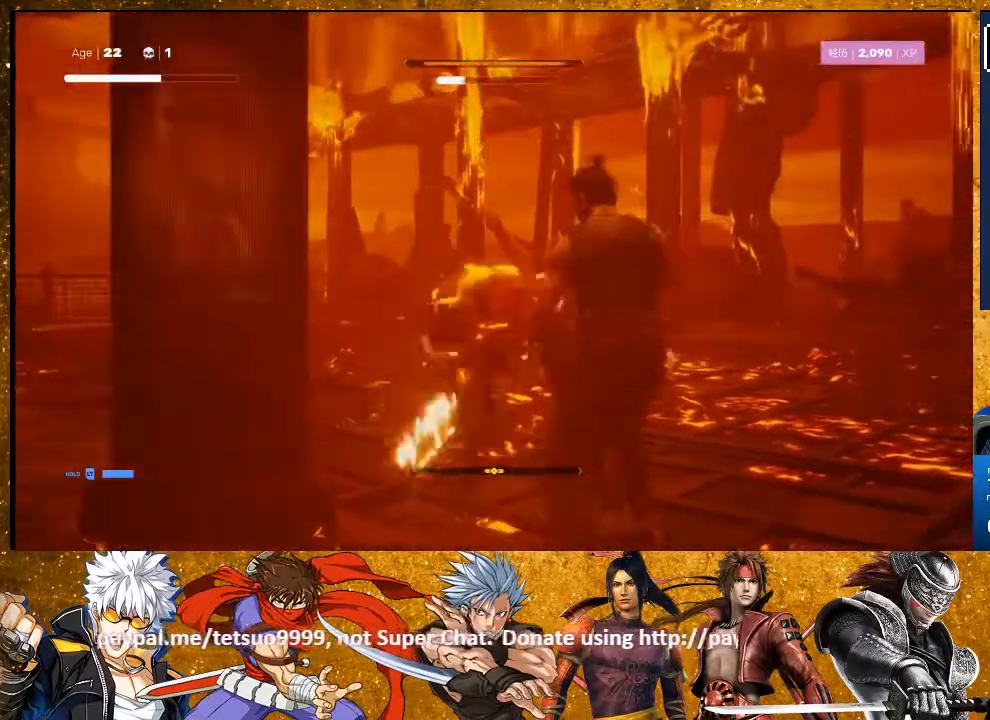
{"dt_ms": 500, "buttons": ["TRIANGLE"], "left_stick": "center", "right_stick": "center", "events": [[417, "TRIANGLE", "down"]]}
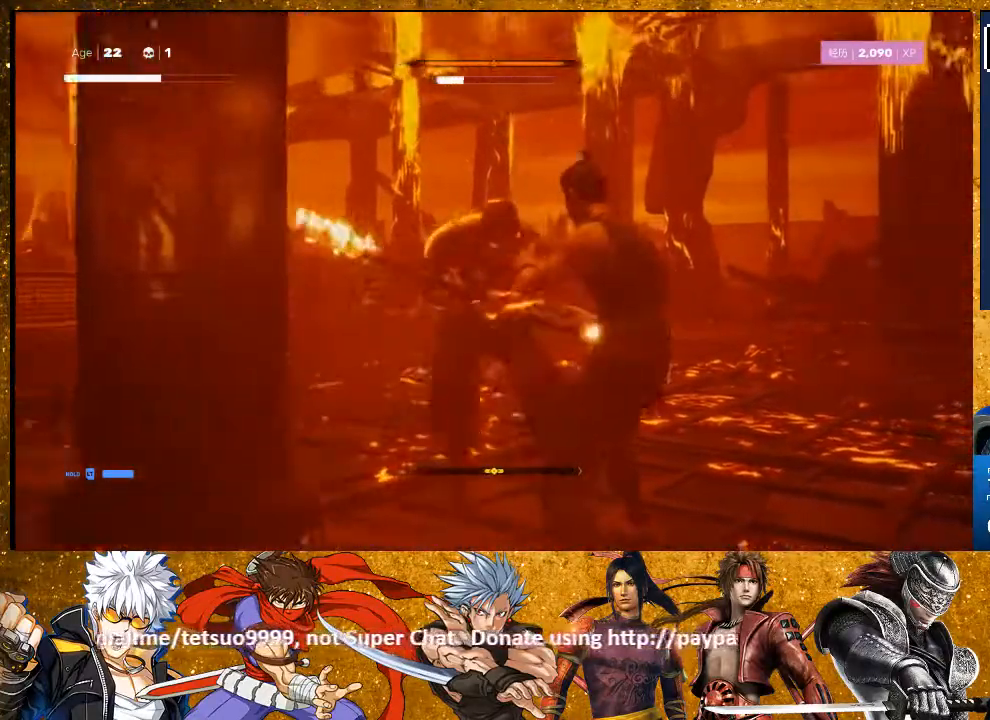
{"dt_ms": 500, "buttons": [], "left_stick": "center", "right_stick": "center", "events": [[17, "TRIANGLE", "up"], [117, "TRIANGLE", "down"], [233, "TRIANGLE", "up"], [333, "TRIANGLE", "down"], [433, "TRIANGLE", "up"]]}
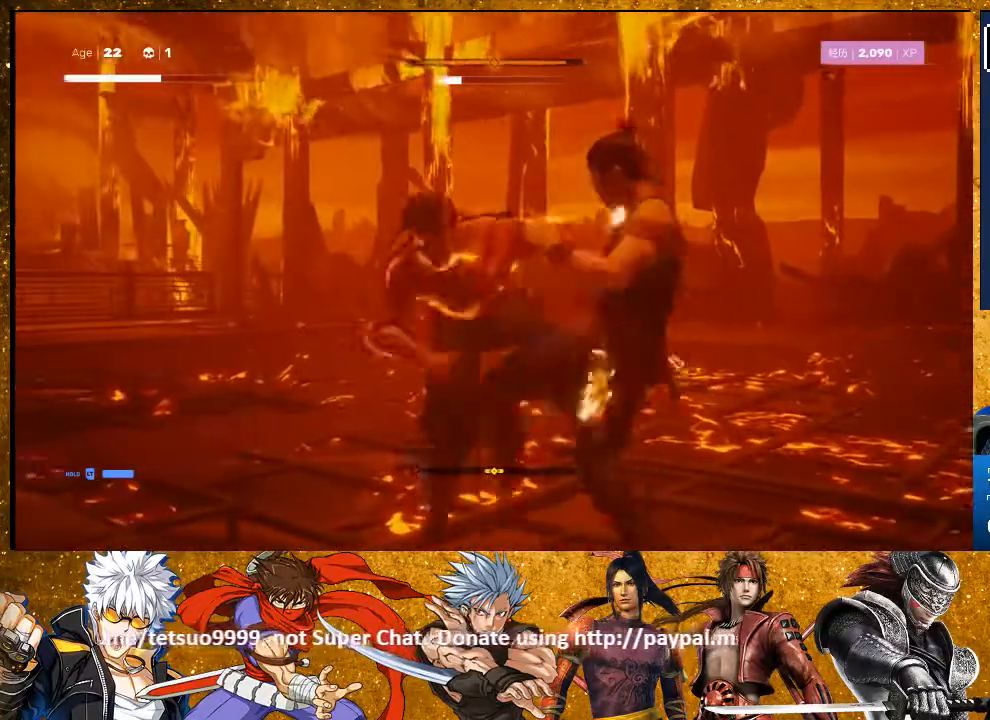
{"dt_ms": 500, "buttons": ["TRIANGLE"], "left_stick": "center", "right_stick": "center", "events": [[17, "TRIANGLE", "down"], [117, "TRIANGLE", "up"], [233, "TRIANGLE", "down"], [317, "TRIANGLE", "up"], [433, "TRIANGLE", "down"]]}
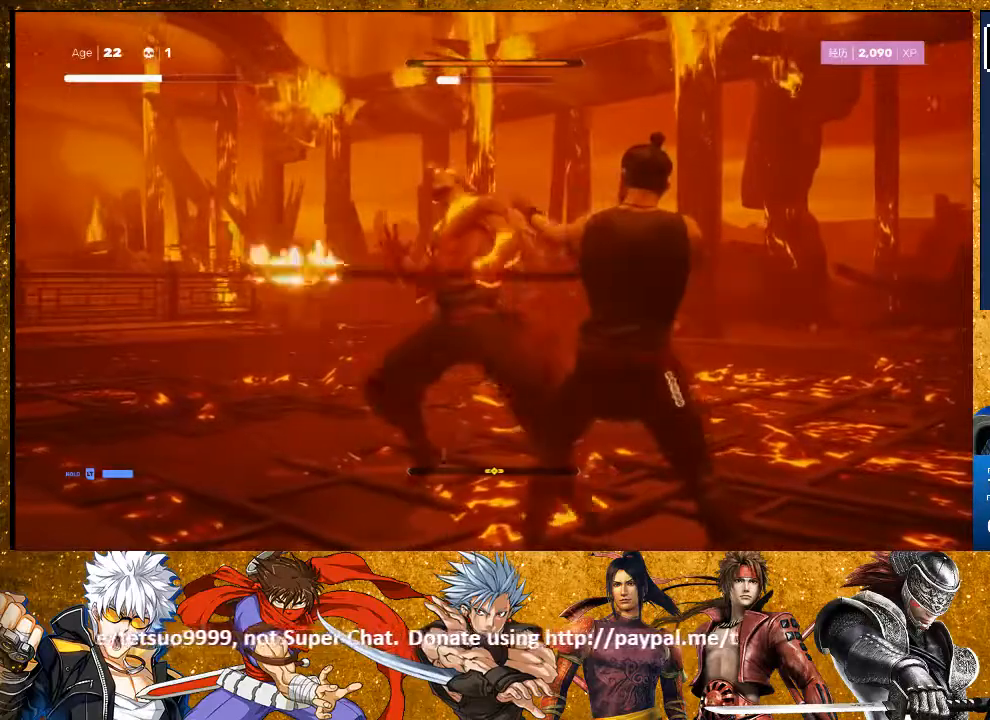
{"dt_ms": 500, "buttons": [], "left_stick": "center", "right_stick": "center", "events": [[33, "TRIANGLE", "up"], [250, "TRIANGLE", "down"], [400, "TRIANGLE", "up"]]}
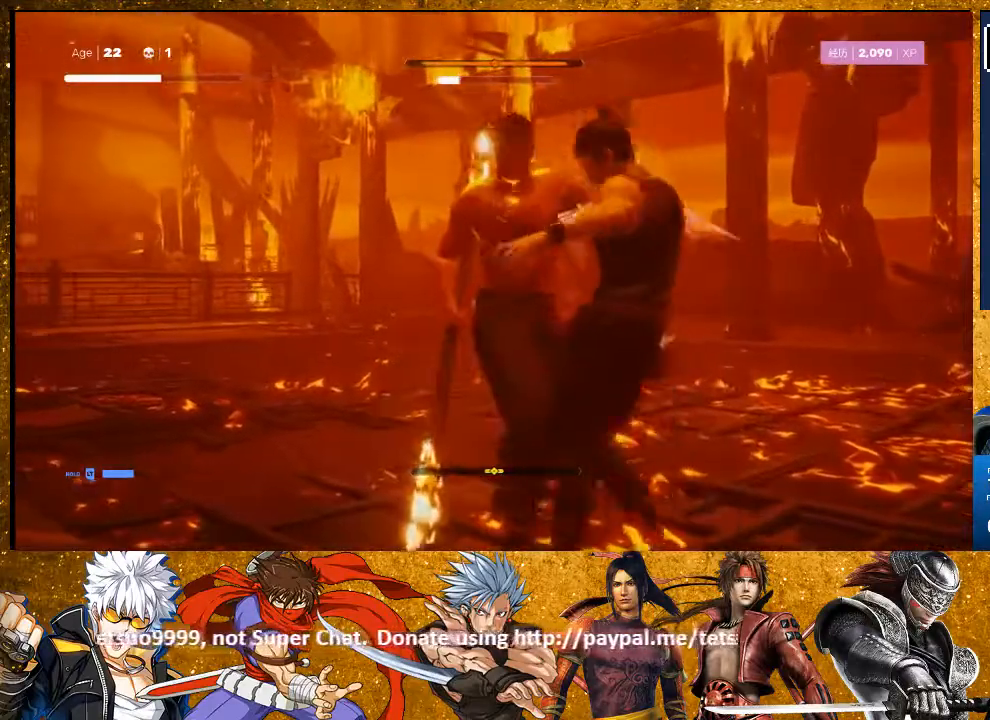
{"dt_ms": 500, "buttons": ["L1"], "left_stick": "center", "right_stick": "center", "events": [[367, "L1", "down"]]}
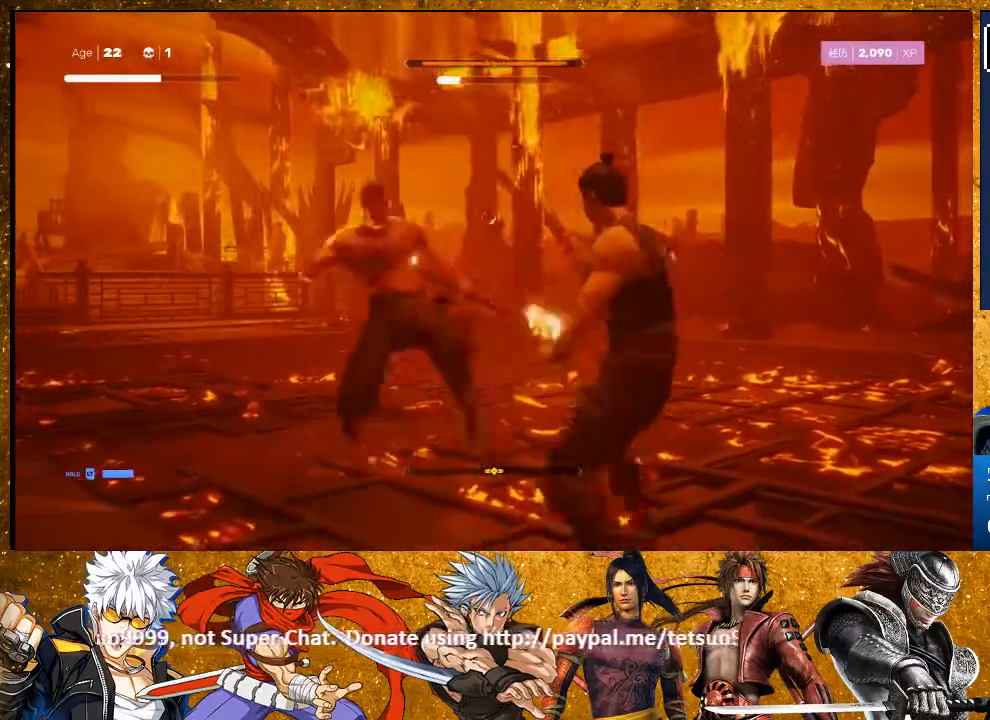
{"dt_ms": 500, "buttons": [], "left_stick": "center", "right_stick": "center", "events": [[283, "L1", "up"]]}
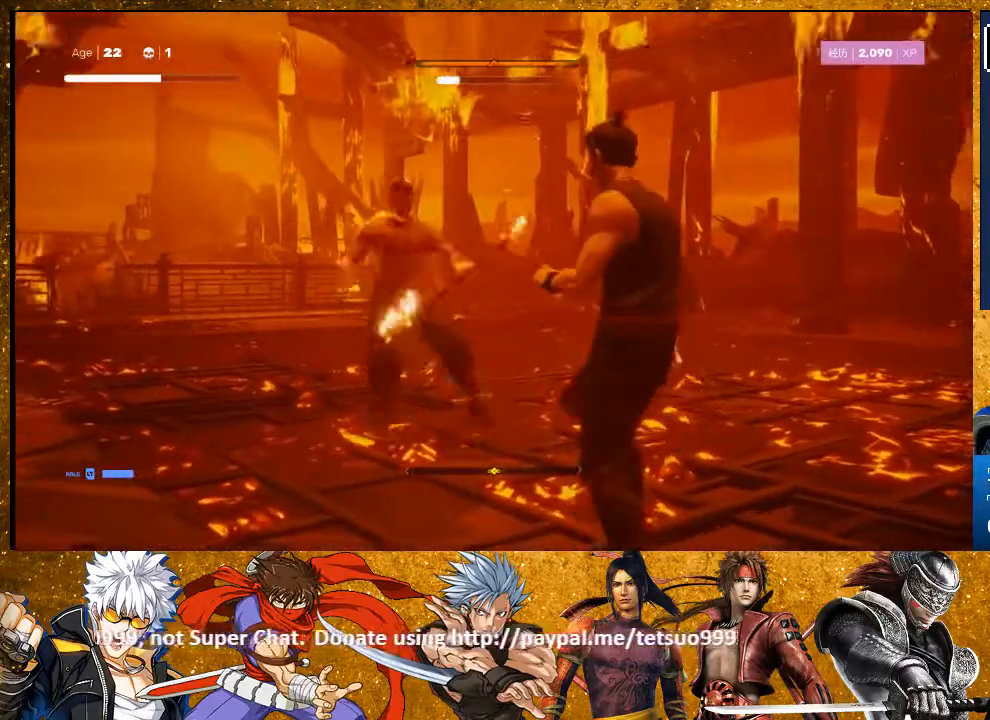
{"dt_ms": 500, "buttons": ["L1"], "left_stick": "center", "right_stick": "center", "events": [[500, "L1", "down"]]}
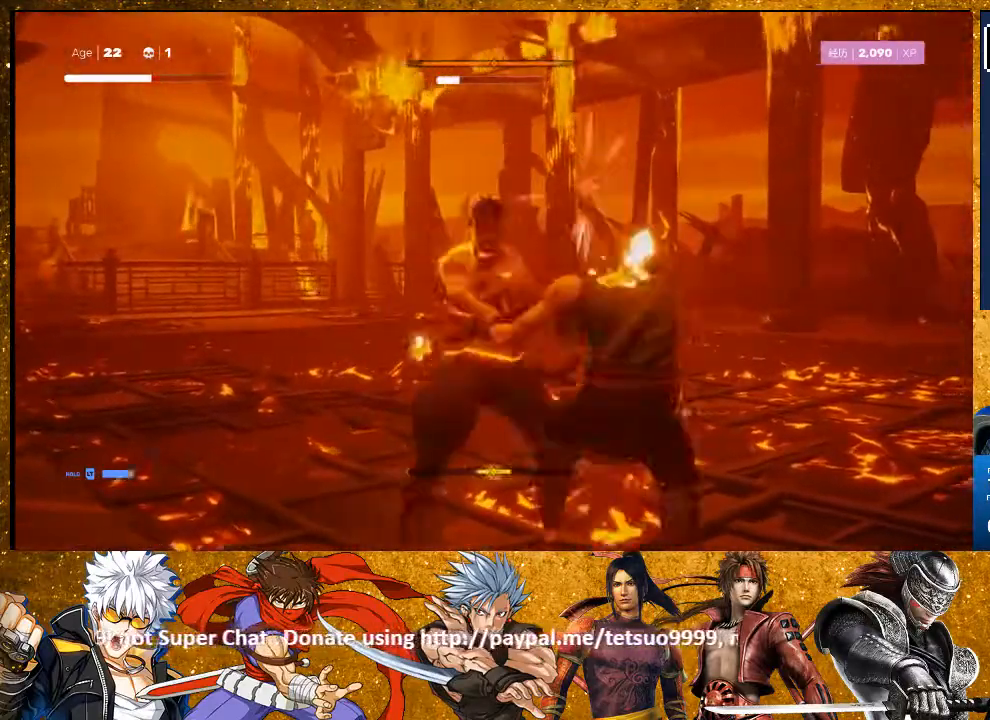
{"dt_ms": 500, "buttons": [], "left_stick": "center", "right_stick": "center", "events": [[233, "L1", "up"]]}
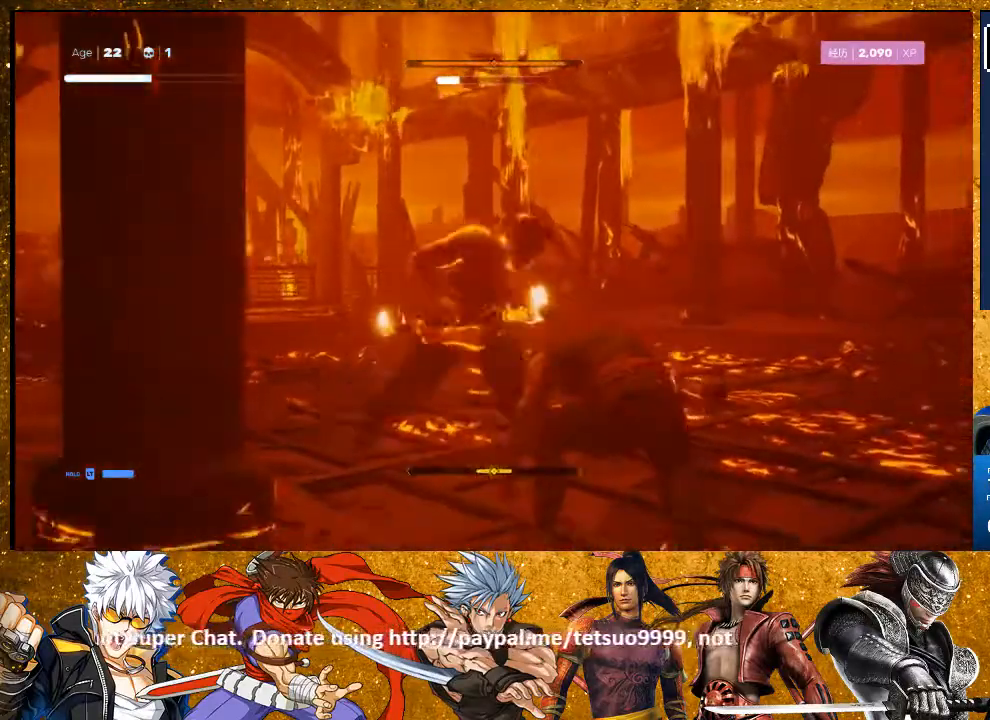
{"dt_ms": 500, "buttons": [], "left_stick": "center", "right_stick": "center", "events": [[117, "L1", "down"], [367, "L1", "up"]]}
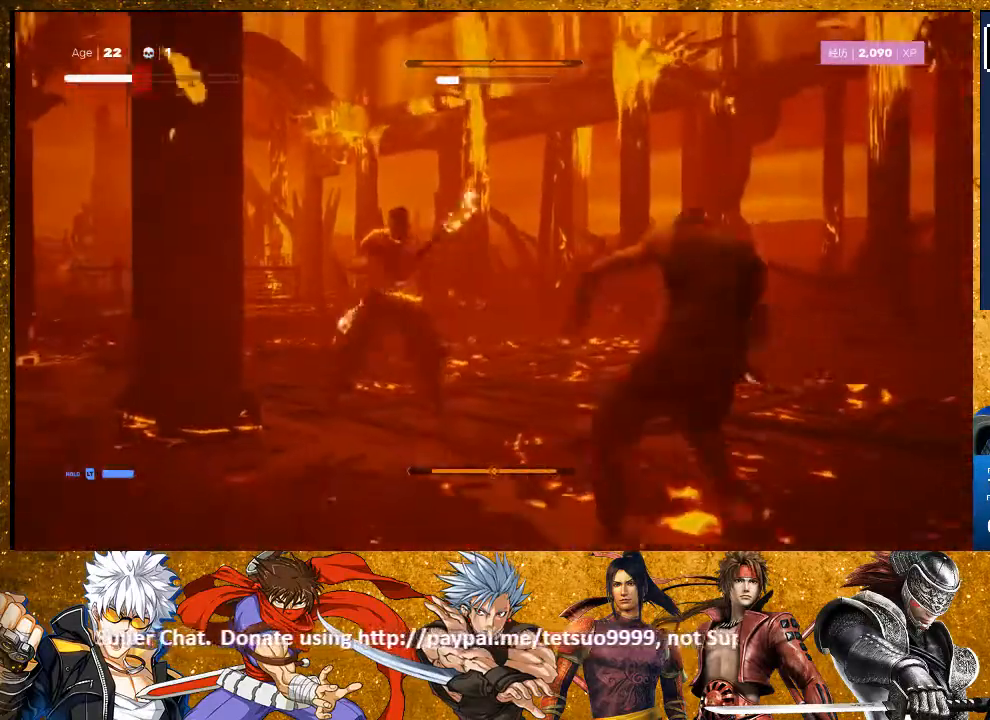
{"dt_ms": 500, "buttons": [], "left_stick": "center", "right_stick": "center", "events": [[317, "L1", "down"], [367, "L1", "up"]]}
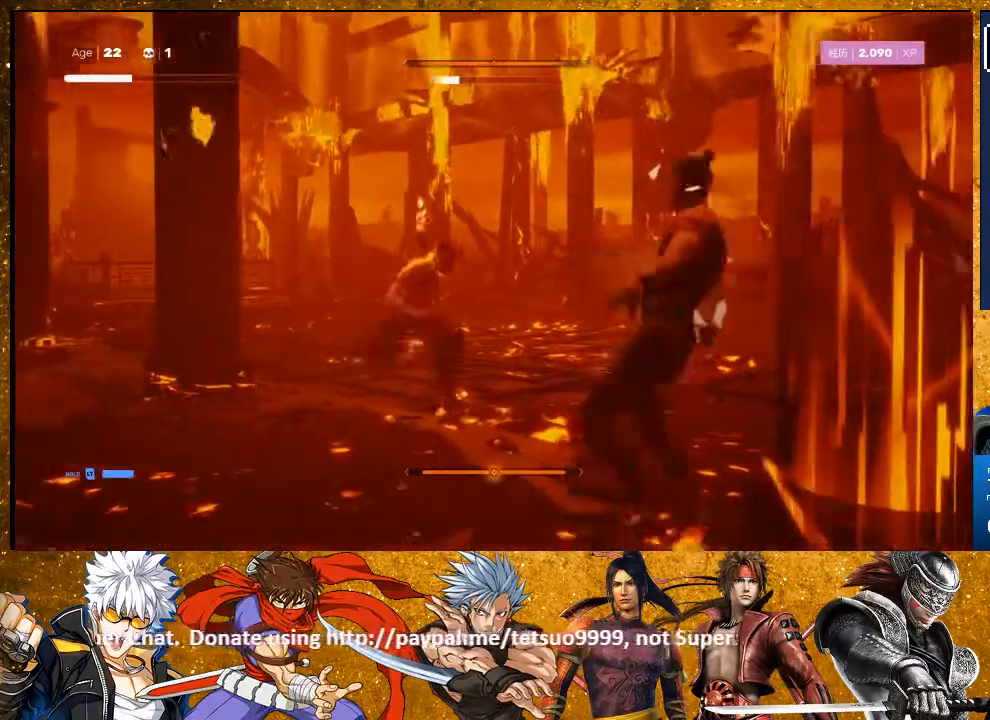
{"dt_ms": 500, "buttons": ["L1"], "left_stick": "center", "right_stick": "center", "events": [[233, "L1", "down"]]}
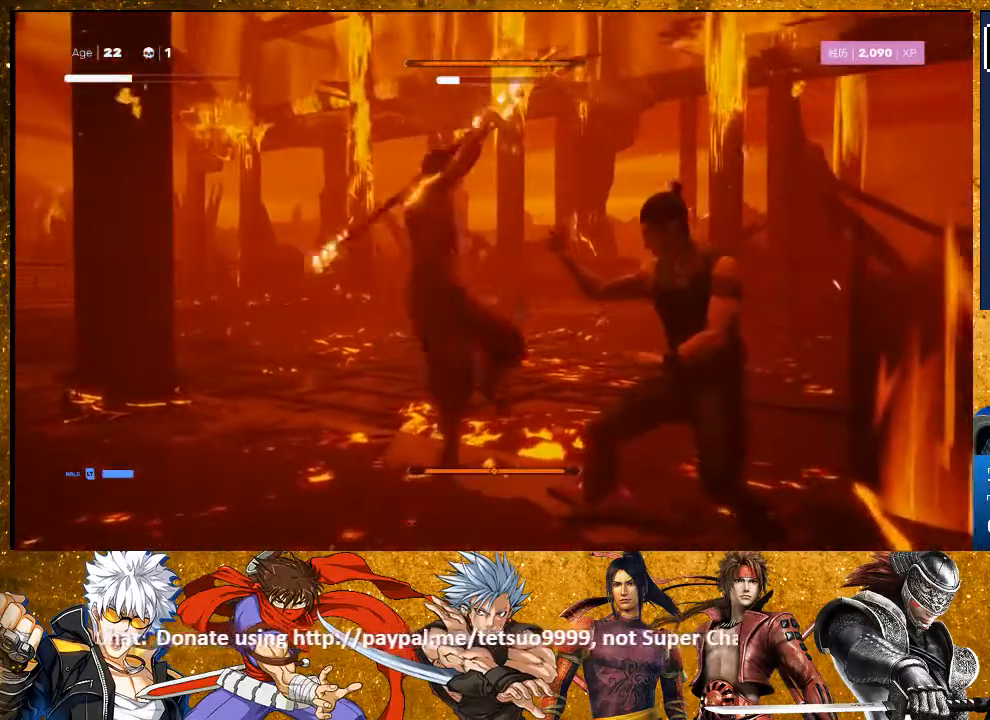
{"dt_ms": 500, "buttons": ["L1"], "left_stick": "center", "right_stick": "center", "events": [[33, "L1", "up"], [217, "L1", "down"]]}
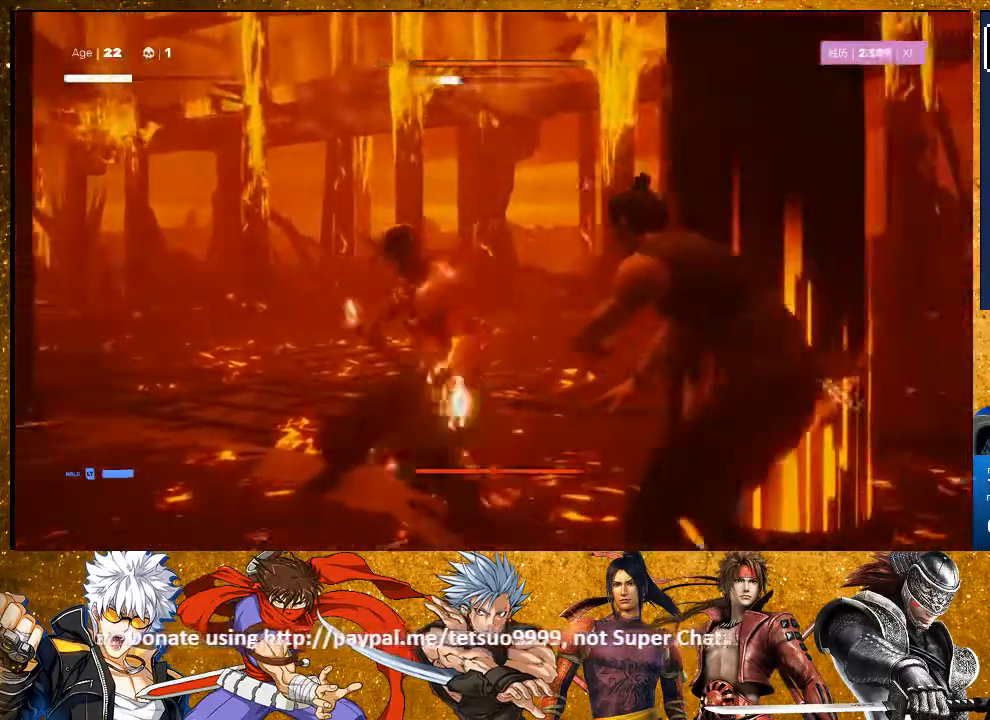
{"dt_ms": 500, "buttons": ["L1"], "left_stick": "center", "right_stick": "center", "events": [[217, "left_stick", "down"], [500, "left_stick", "center"]]}
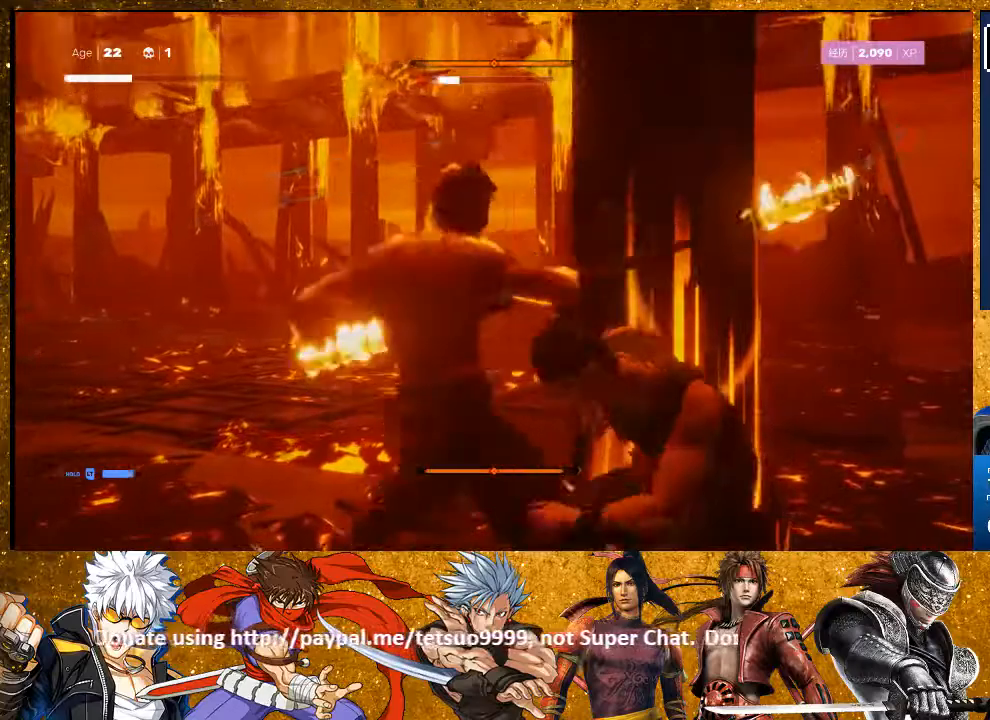
{"dt_ms": 500, "buttons": ["L1"], "left_stick": "down", "right_stick": "center", "events": [[267, "left_stick", "down"]]}
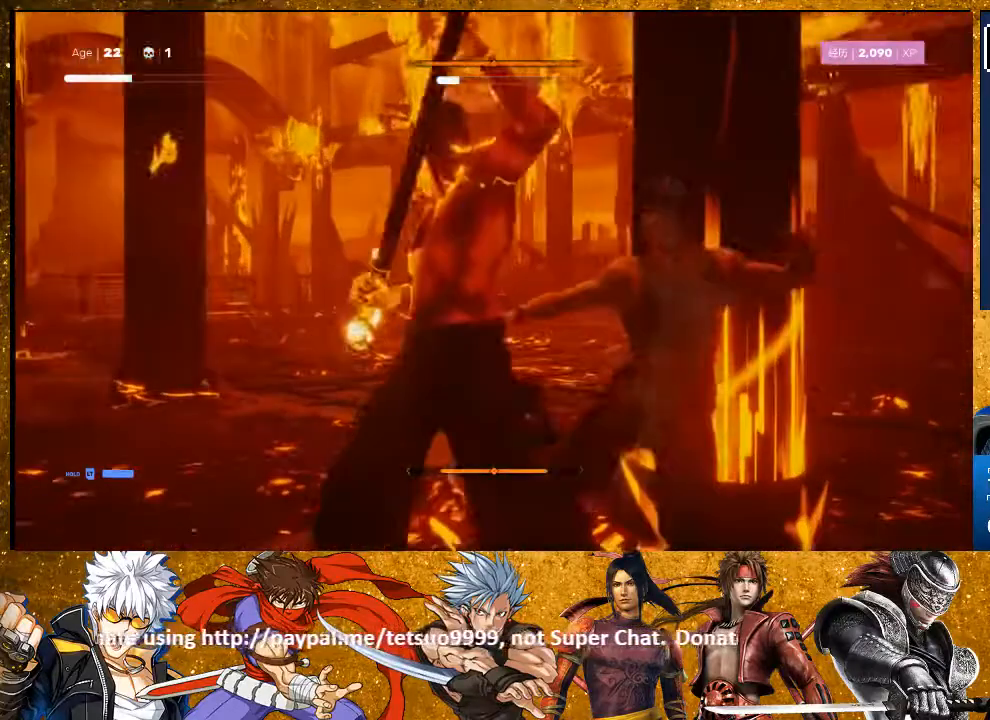
{"dt_ms": 500, "buttons": ["TRIANGLE"], "left_stick": "center", "right_stick": "center", "events": [[117, "left_stick", "center"], [333, "L1", "up"], [417, "TRIANGLE", "down"]]}
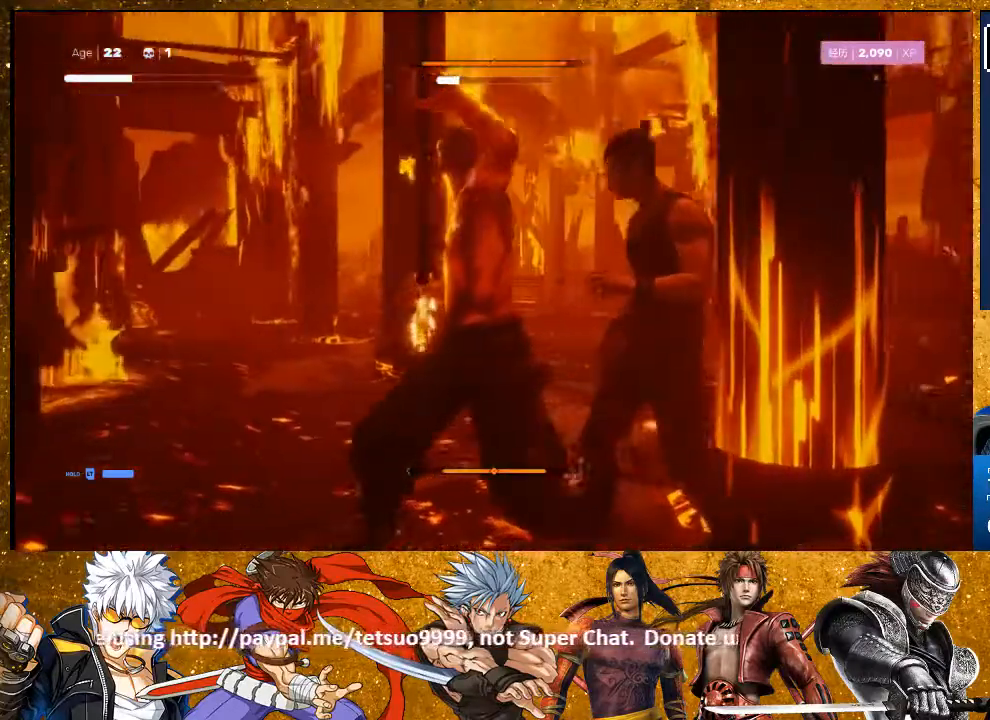
{"dt_ms": 500, "buttons": ["TRIANGLE"], "left_stick": "center", "right_stick": "center", "events": [[17, "TRIANGLE", "up"], [367, "TRIANGLE", "down"]]}
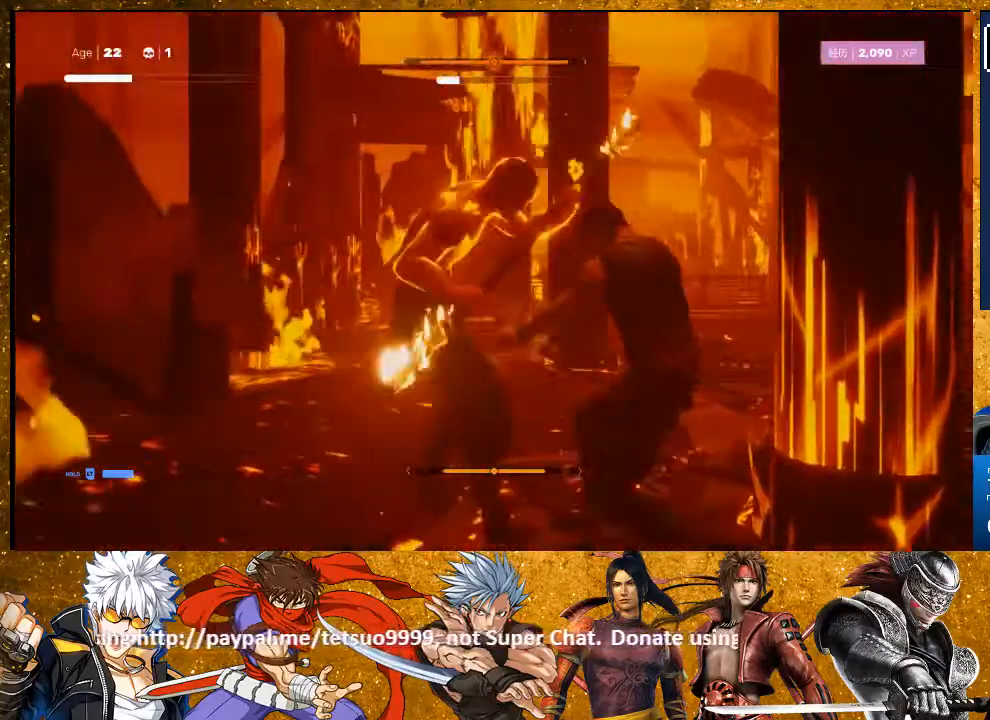
{"dt_ms": 500, "buttons": [], "left_stick": "center", "right_stick": "center", "events": [[50, "TRIANGLE", "up"]]}
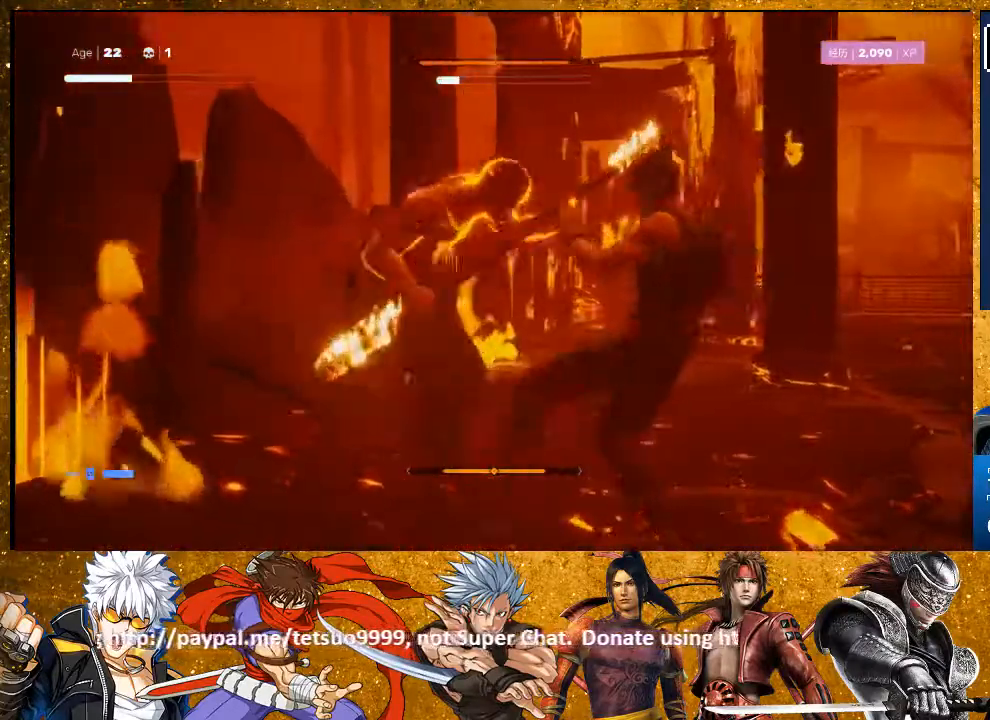
{"dt_ms": 500, "buttons": [], "left_stick": "center", "right_stick": "center", "events": [[183, "TRIANGLE", "down"], [367, "TRIANGLE", "up"]]}
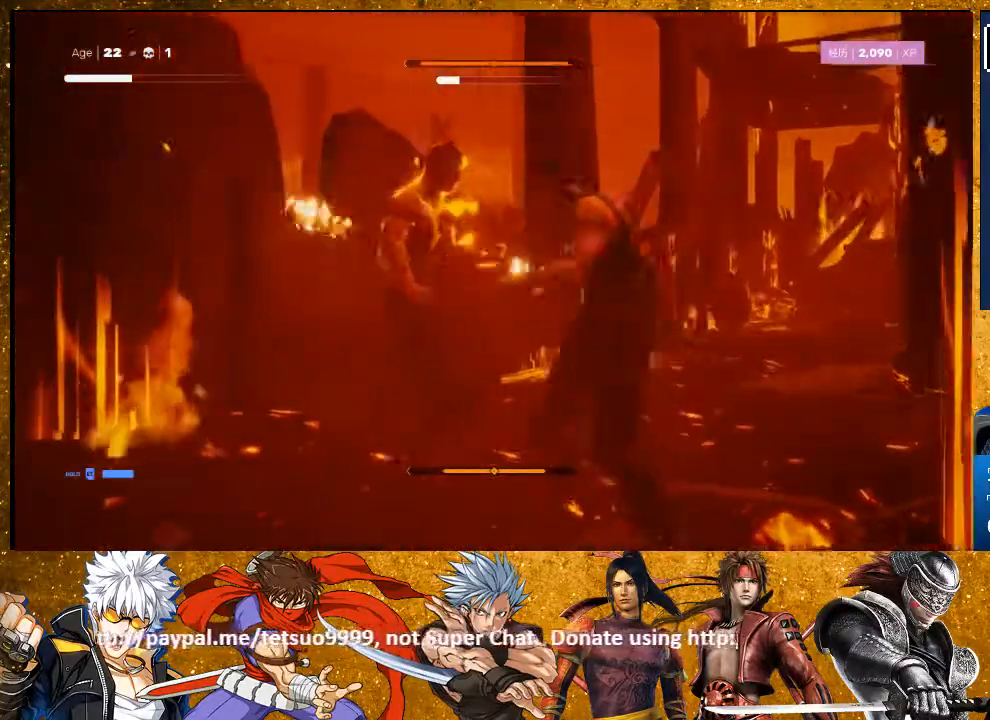
{"dt_ms": 500, "buttons": [], "left_stick": "center", "right_stick": "center", "events": []}